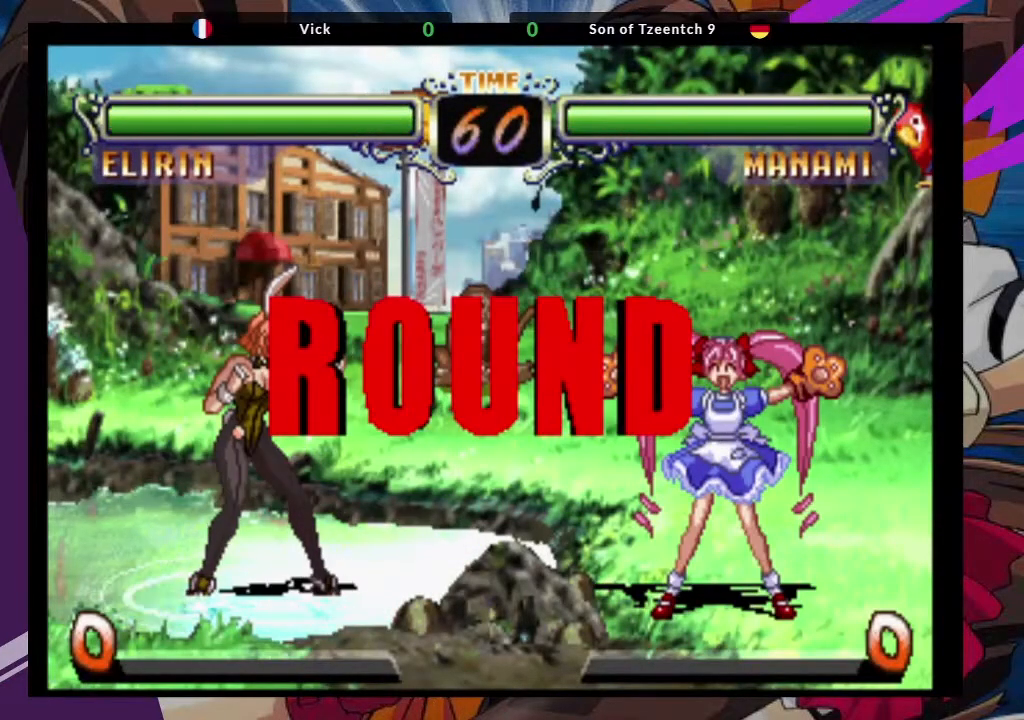
Gameplay with a controller (arcade stick); each line is a JSON object with the inputs held at the frame after it (dt_ms = milliseconds from this image to that frame). "events" lists button and stick changes between this image and that frame as [ms after this image, input, new state], when the widget could be followed in between. Not read: L3 R3.
{"dt_ms": 500, "buttons": [], "left_stick": "up-right", "events": [[450, "left_stick", "up-right"]]}
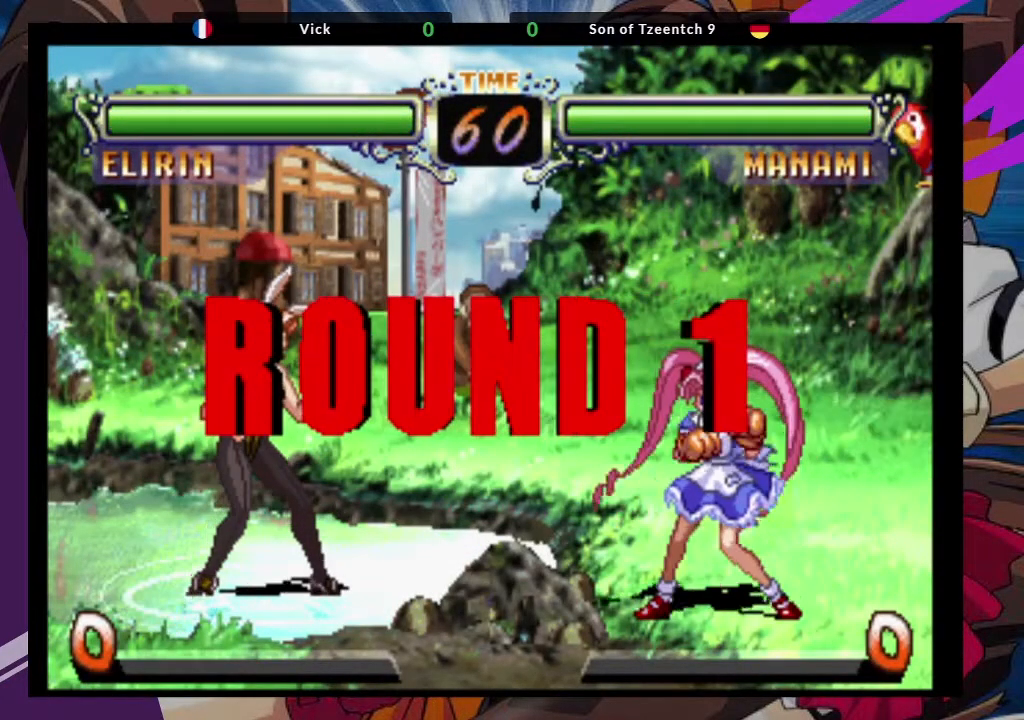
{"dt_ms": 500, "buttons": [], "left_stick": "up-right", "events": []}
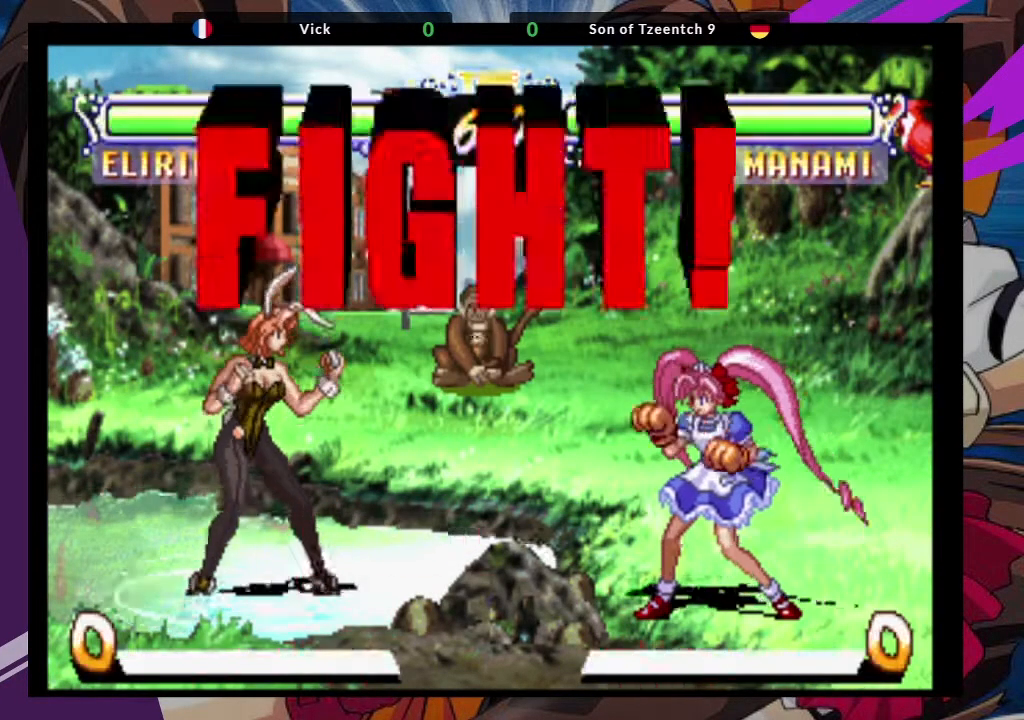
{"dt_ms": 500, "buttons": [], "left_stick": "up-right", "events": []}
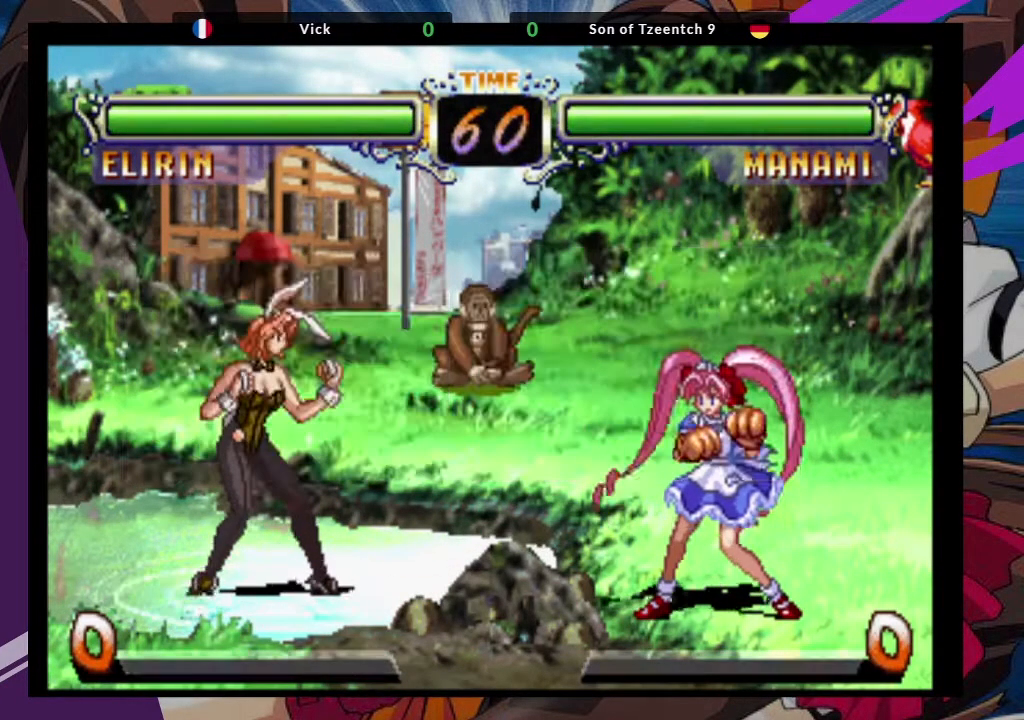
{"dt_ms": 500, "buttons": [], "left_stick": "center", "events": [[167, "CROSS", "down"], [300, "CROSS", "up"], [333, "CIRCLE", "down"], [350, "left_stick", "center"], [450, "CIRCLE", "up"]]}
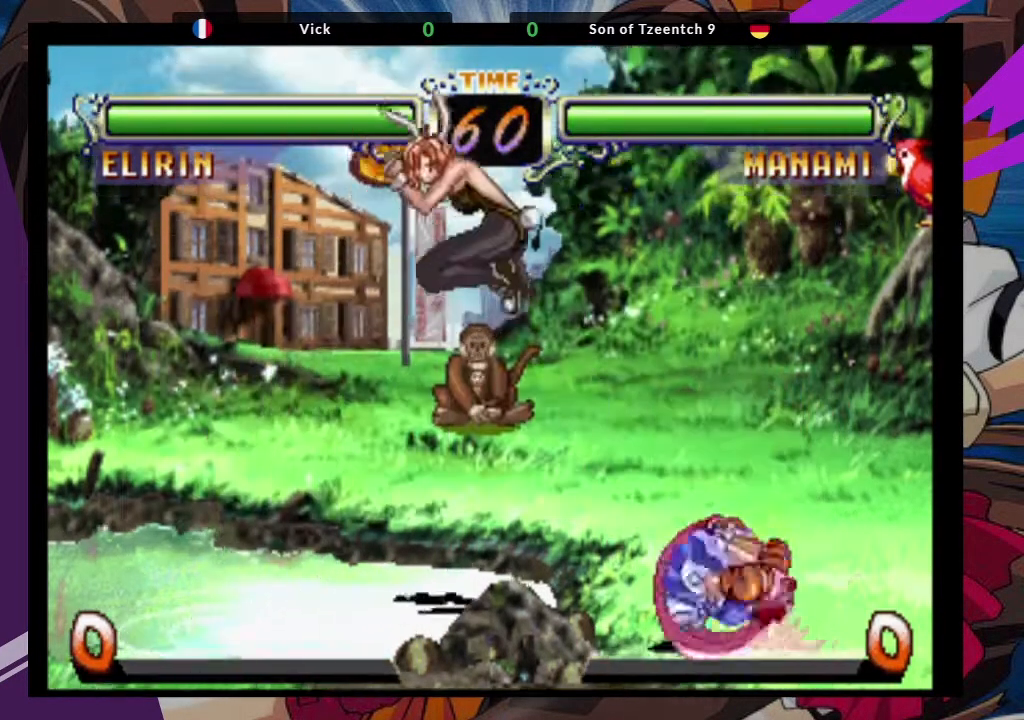
{"dt_ms": 500, "buttons": ["CROSS"], "left_stick": "down-left", "events": [[183, "left_stick", "down-left"], [417, "CROSS", "down"]]}
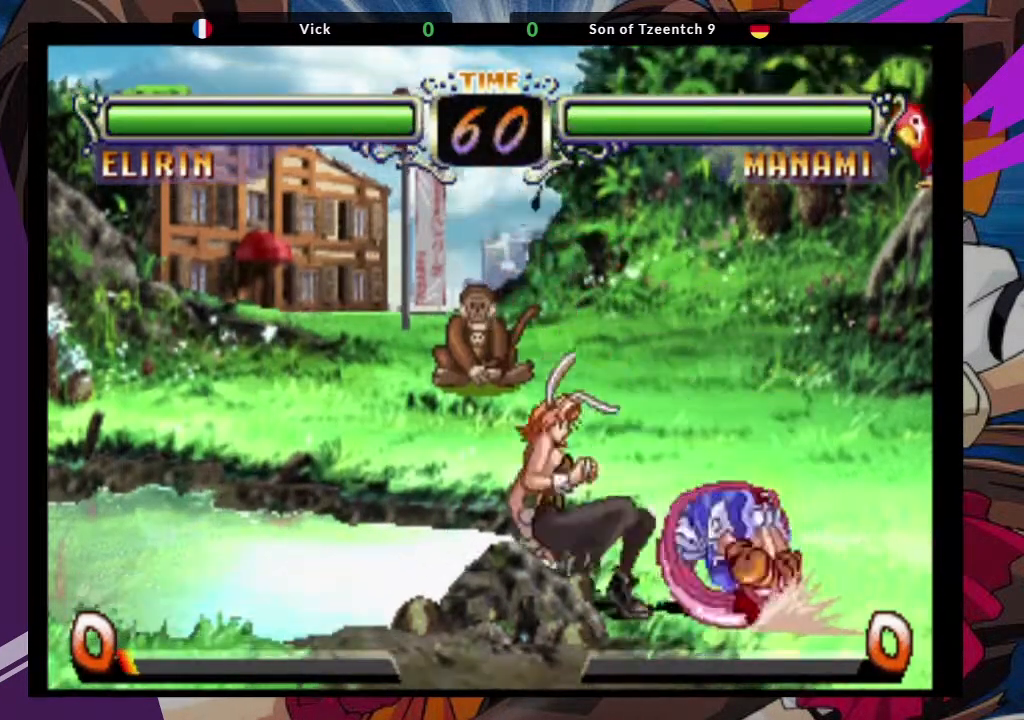
{"dt_ms": 500, "buttons": [], "left_stick": "down-right", "events": [[50, "CROSS", "up"], [183, "CIRCLE", "down"], [300, "CIRCLE", "up"], [483, "left_stick", "down-right"]]}
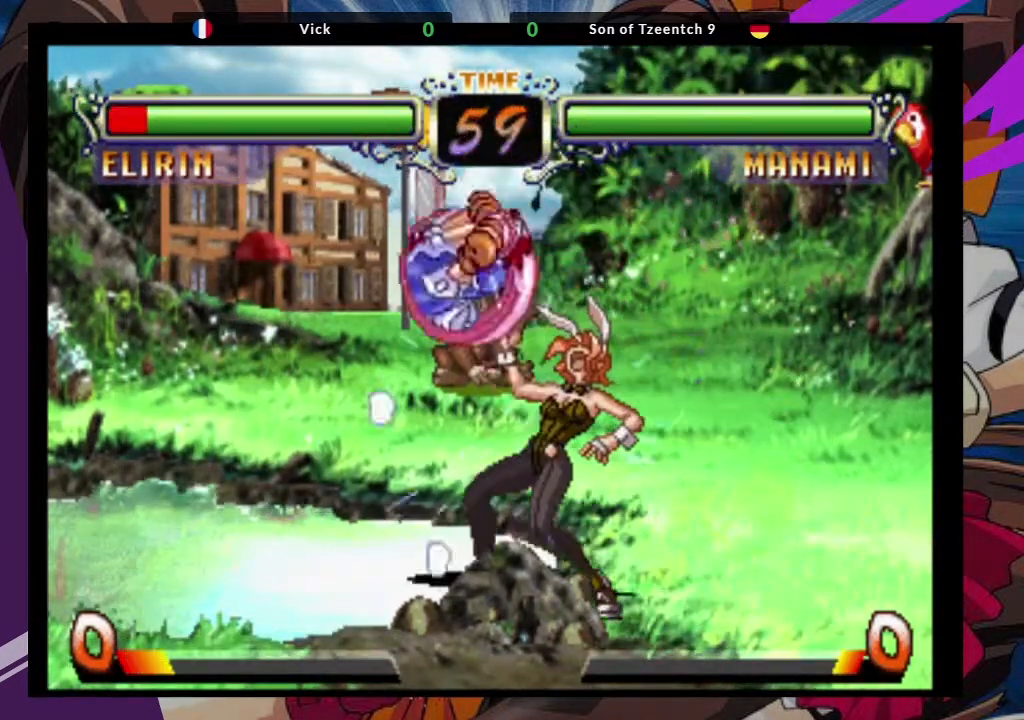
{"dt_ms": 500, "buttons": ["CROSS"], "left_stick": "down-right", "events": [[100, "TRIANGLE", "down"], [133, "TRIANGLE", "up"], [500, "CROSS", "down"]]}
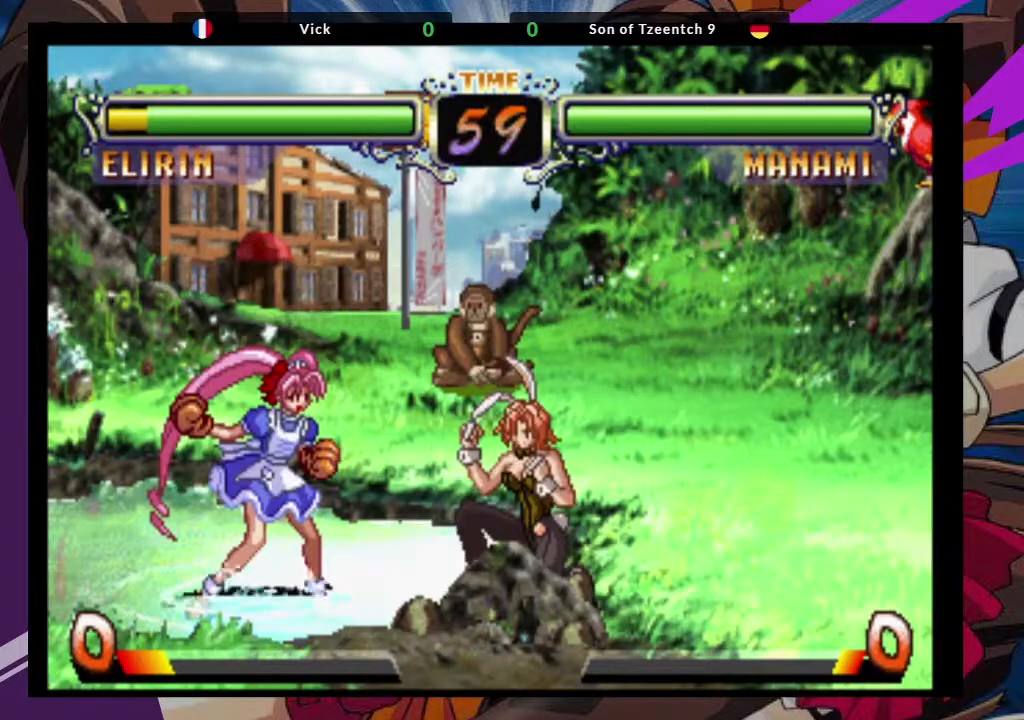
{"dt_ms": 500, "buttons": [], "left_stick": "down-right", "events": [[117, "CROSS", "up"], [200, "CIRCLE", "down"], [317, "CIRCLE", "up"], [417, "CIRCLE", "down"], [500, "CIRCLE", "up"]]}
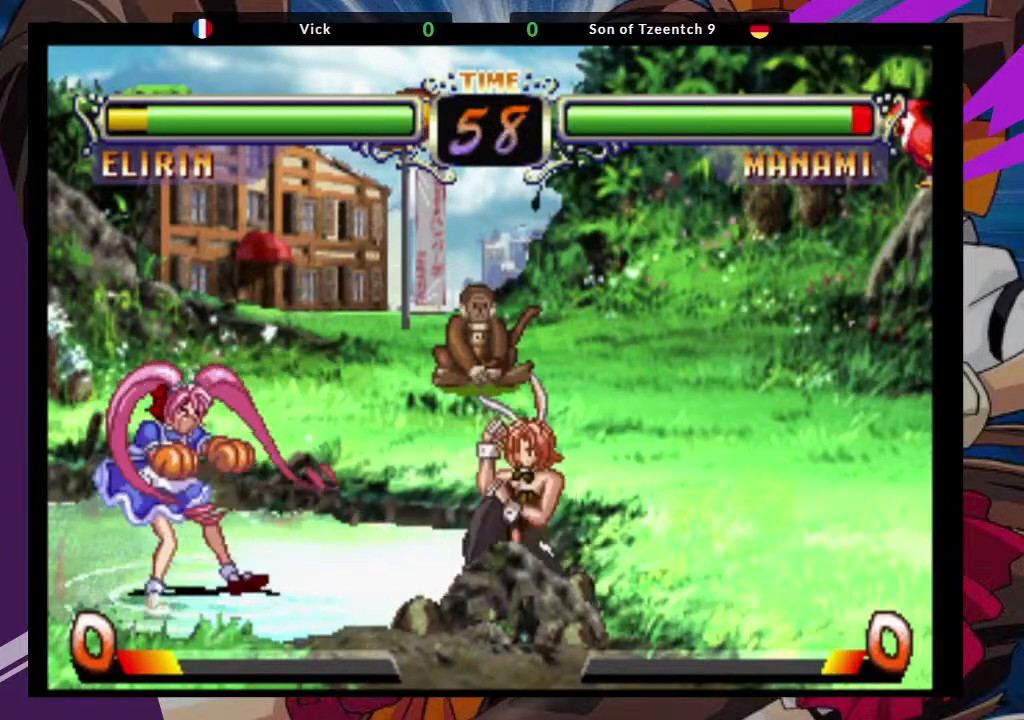
{"dt_ms": 1000, "buttons": ["CIRCLE"], "left_stick": "center"}
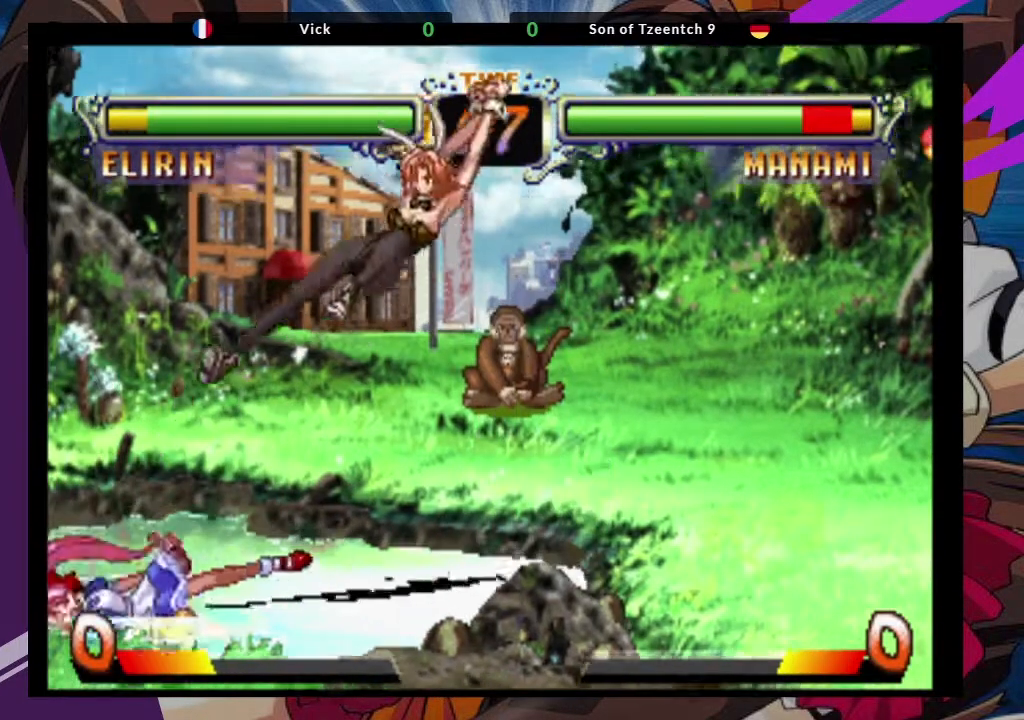
{"dt_ms": 500, "buttons": [], "left_stick": "up", "events": [[33, "CIRCLE", "up"], [383, "left_stick", "up"]]}
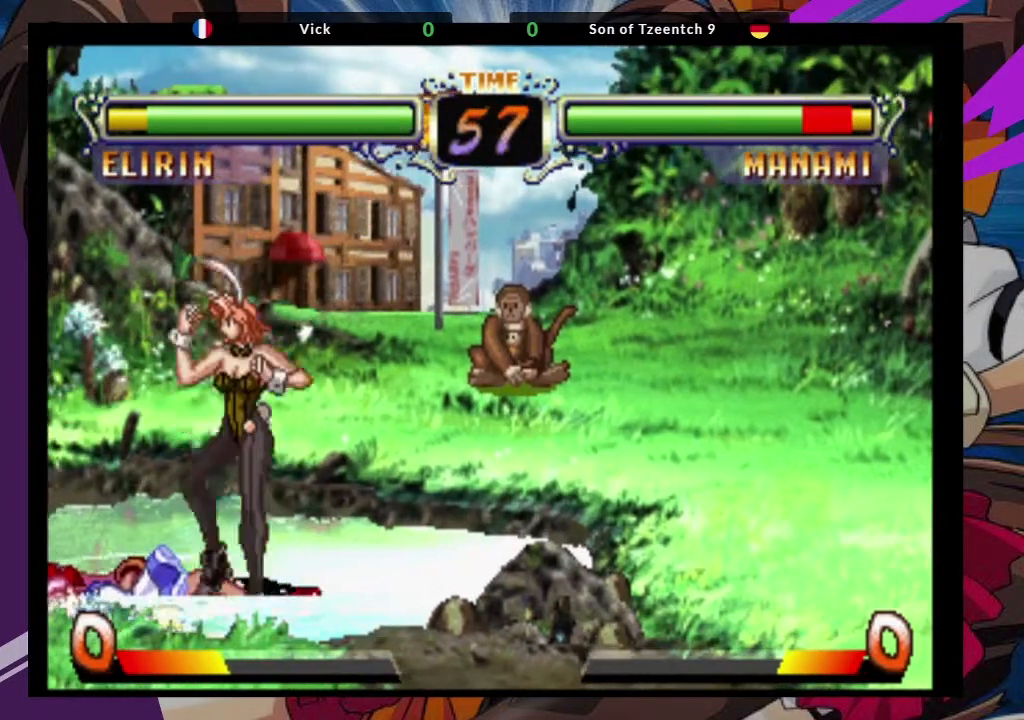
{"dt_ms": 500, "buttons": [], "left_stick": "center"}
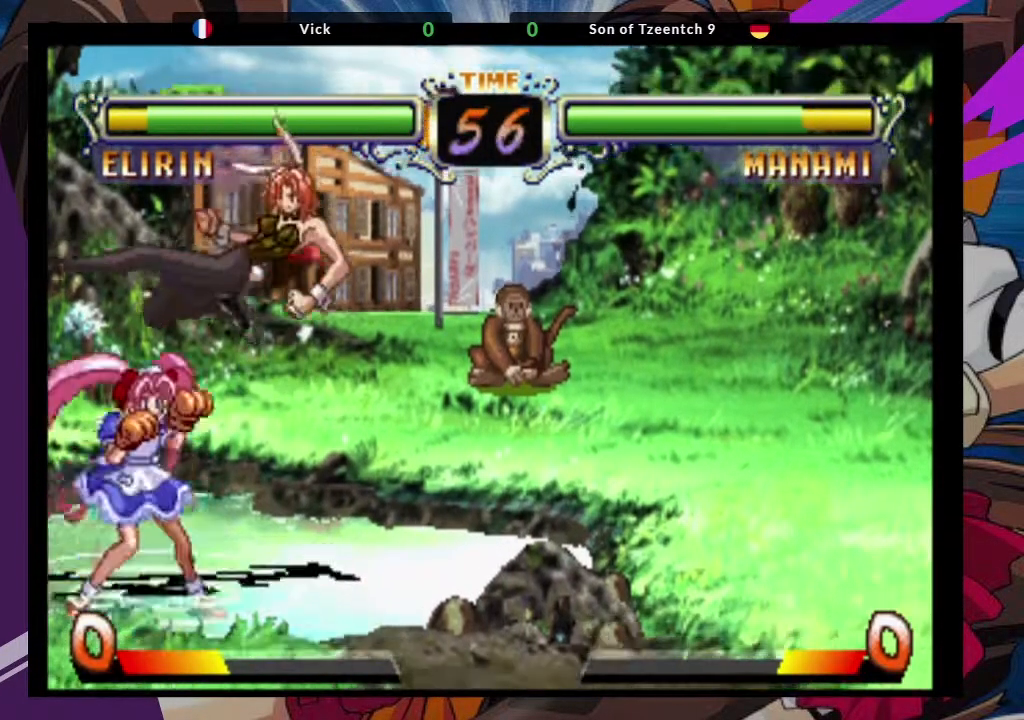
{"dt_ms": 500, "buttons": [], "left_stick": "left", "events": [[183, "left_stick", "left"], [367, "TRIANGLE", "down"], [500, "TRIANGLE", "up"]]}
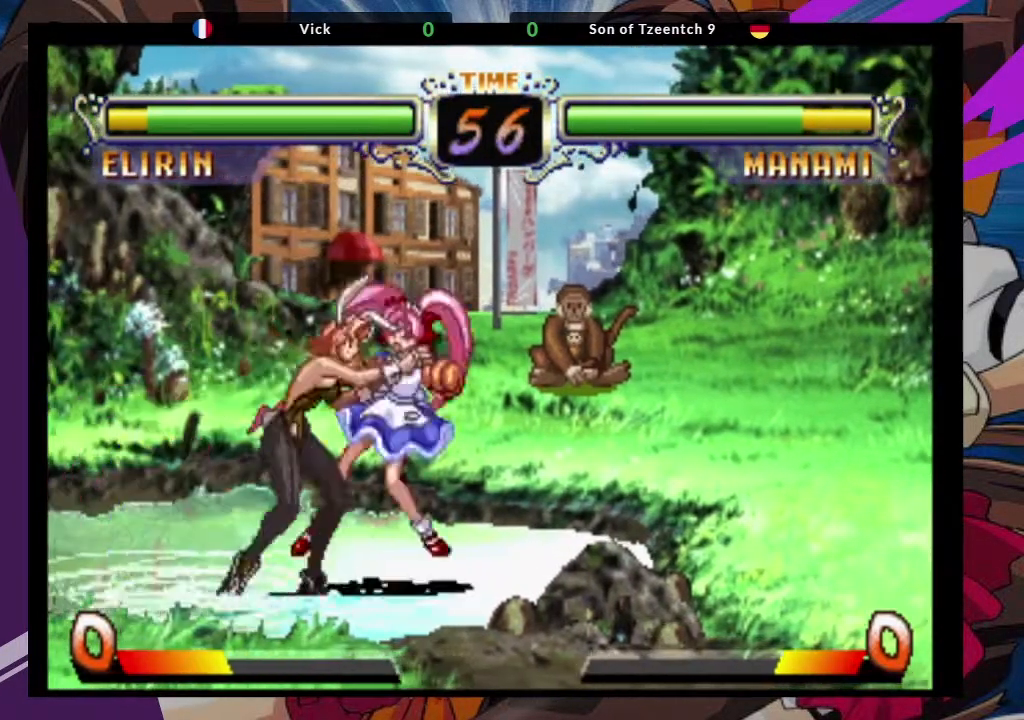
{"dt_ms": 500, "buttons": [], "left_stick": "down-right", "events": [[50, "TRIANGLE", "down"], [150, "TRIANGLE", "up"], [167, "left_stick", "center"], [317, "left_stick", "down-right"]]}
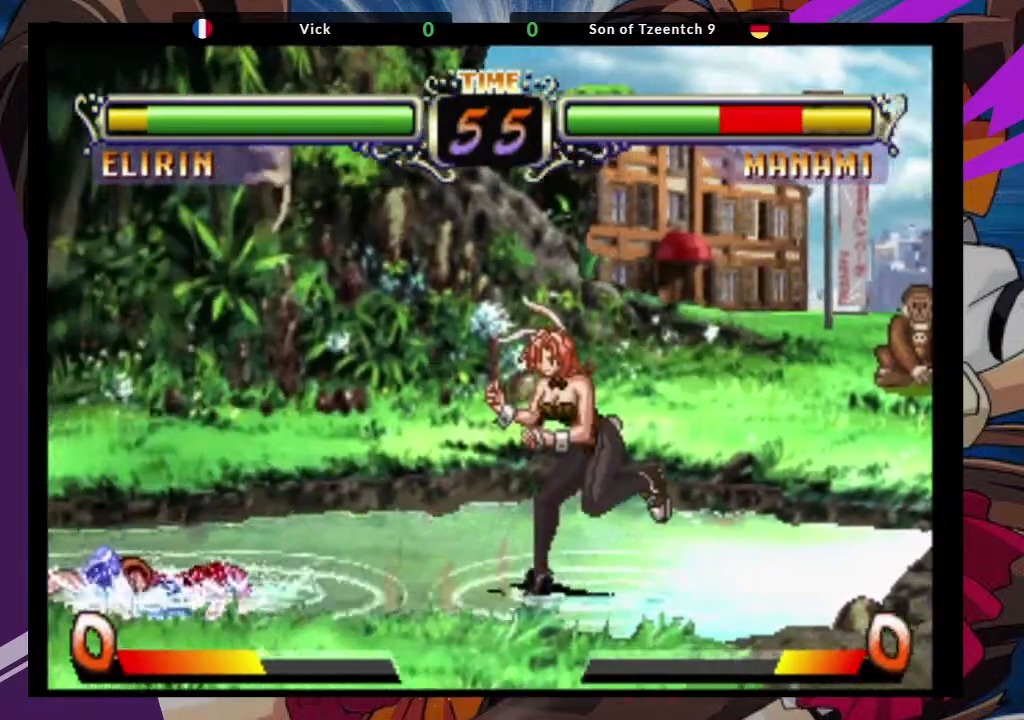
{"dt_ms": 500, "buttons": [], "left_stick": "center", "events": [[200, "left_stick", "center"], [300, "left_stick", "left"], [483, "left_stick", "center"]]}
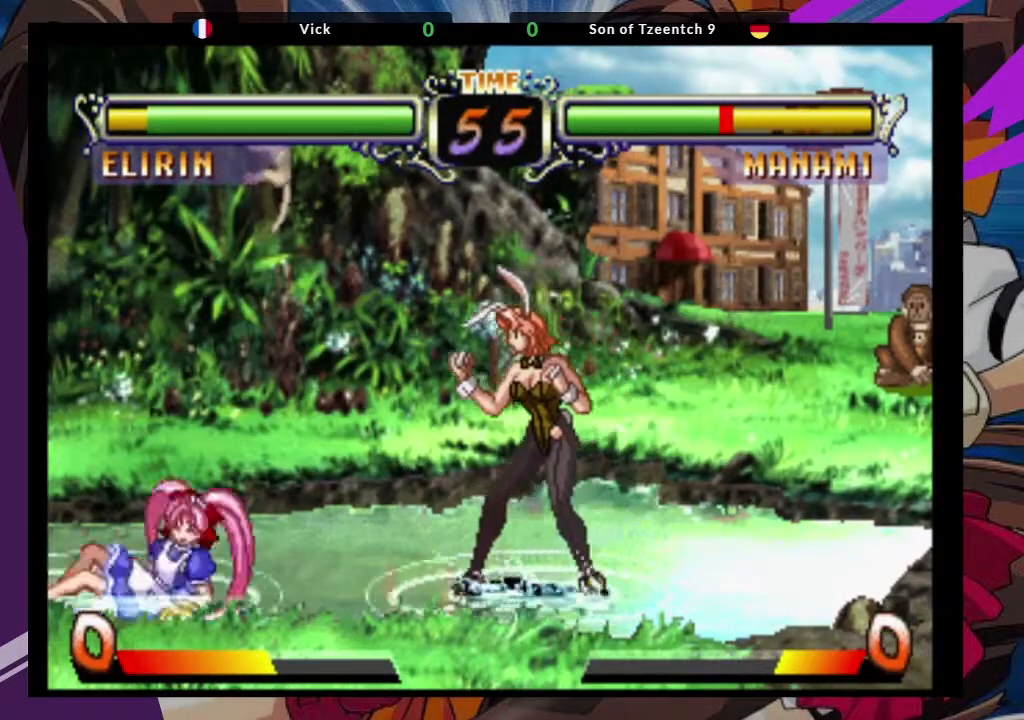
{"dt_ms": 500, "buttons": [], "left_stick": "center", "events": [[133, "left_stick", "up-left"], [233, "CROSS", "down"], [317, "left_stick", "center"], [367, "CROSS", "up"]]}
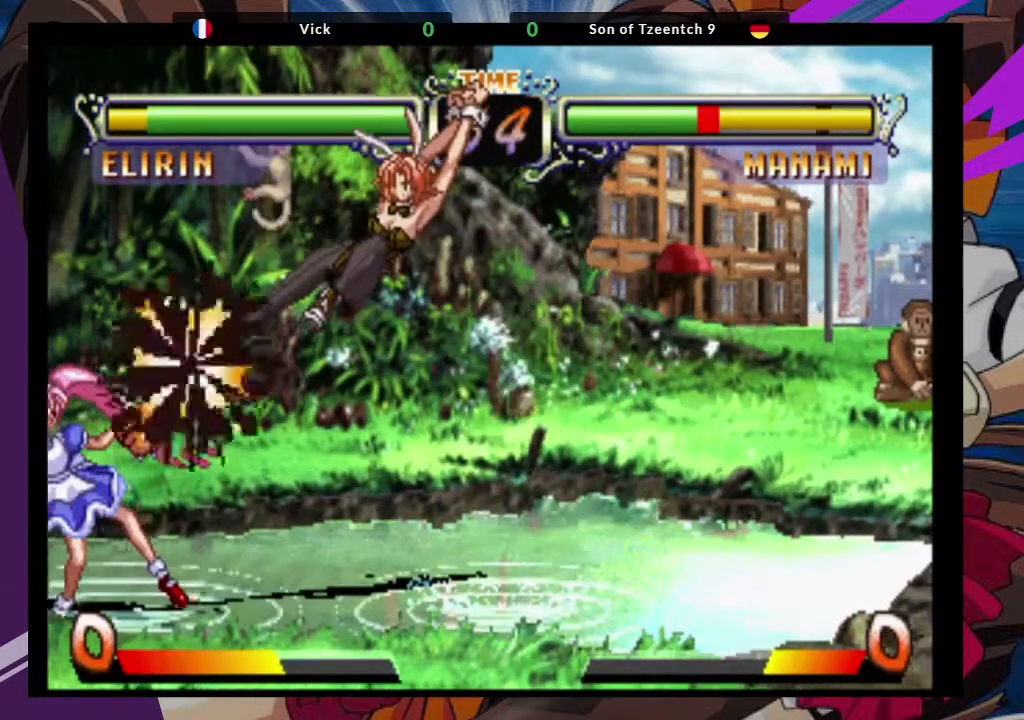
{"dt_ms": 500, "buttons": [], "left_stick": "center", "events": [[100, "CIRCLE", "down"], [200, "CIRCLE", "up"]]}
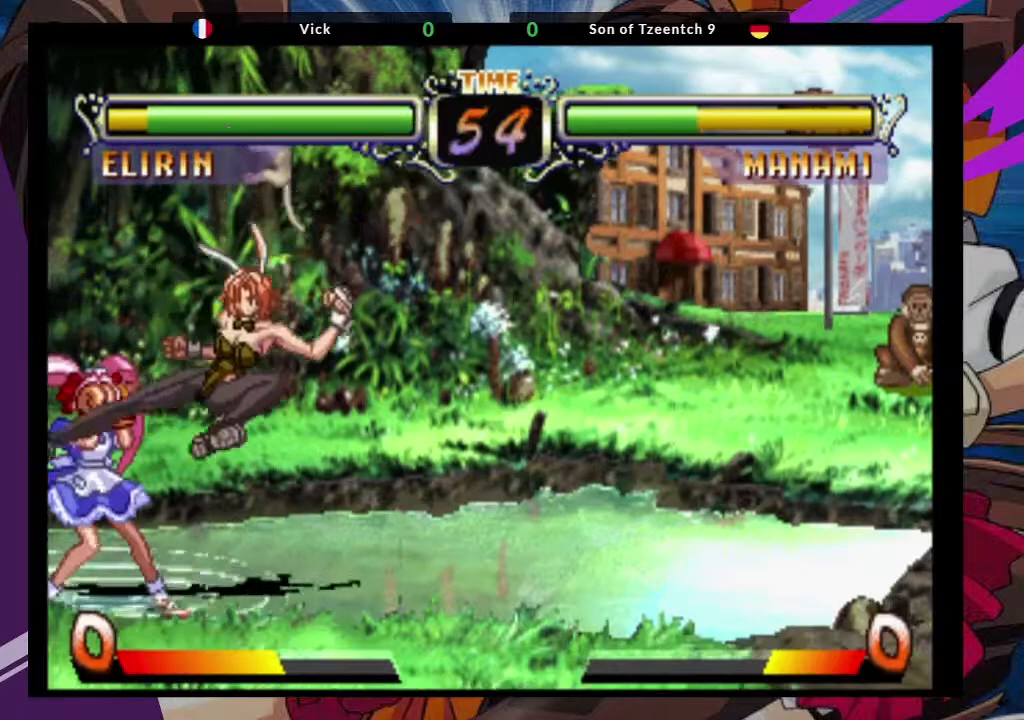
{"dt_ms": 500, "buttons": [], "left_stick": "up", "events": [[100, "left_stick", "up"]]}
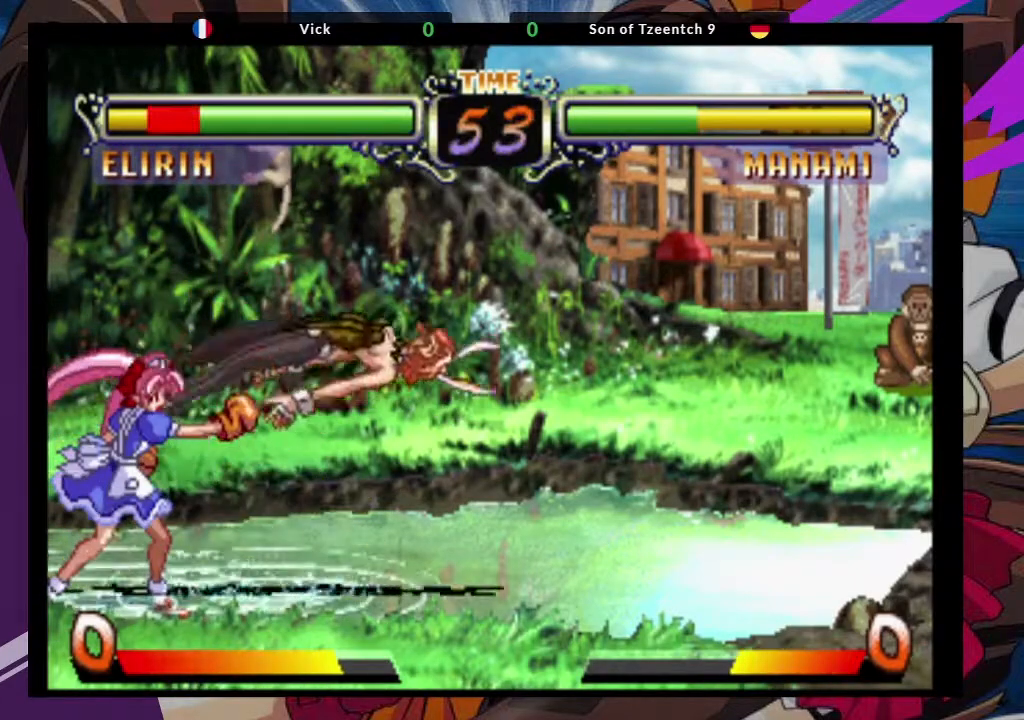
{"dt_ms": 500, "buttons": [], "left_stick": "right"}
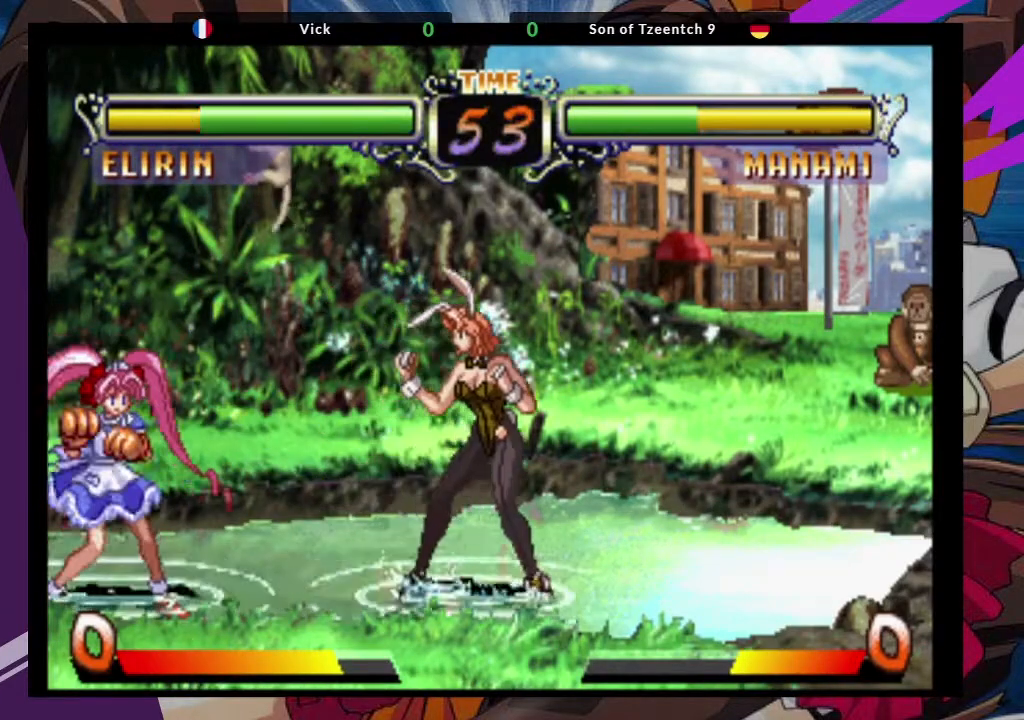
{"dt_ms": 500, "buttons": [], "left_stick": "right", "events": []}
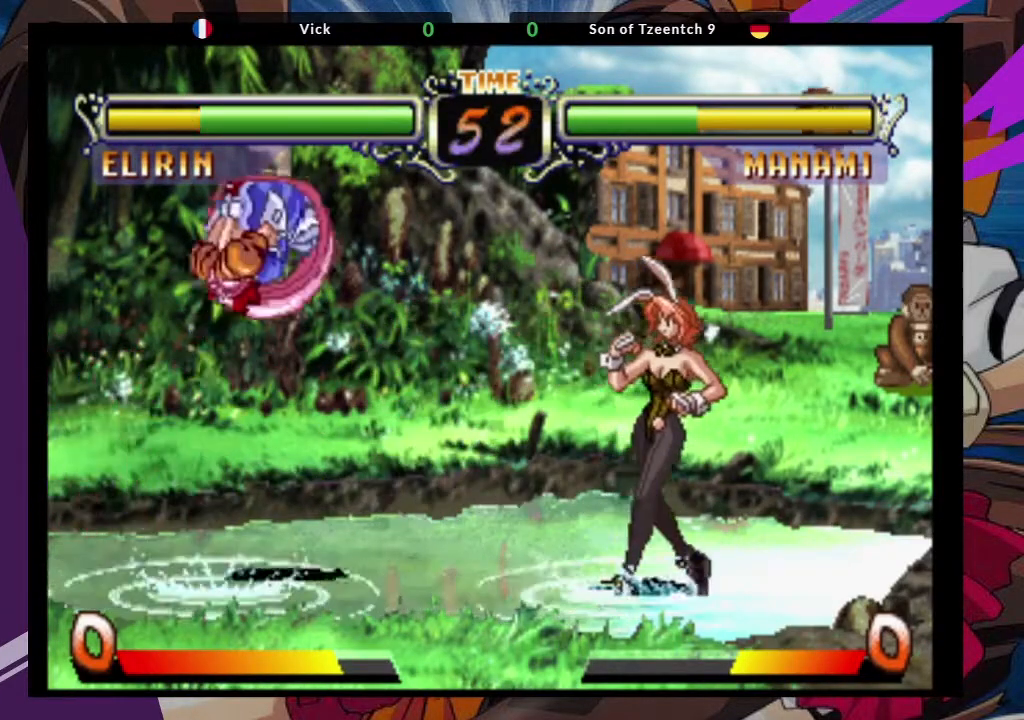
{"dt_ms": 500, "buttons": [], "left_stick": "center"}
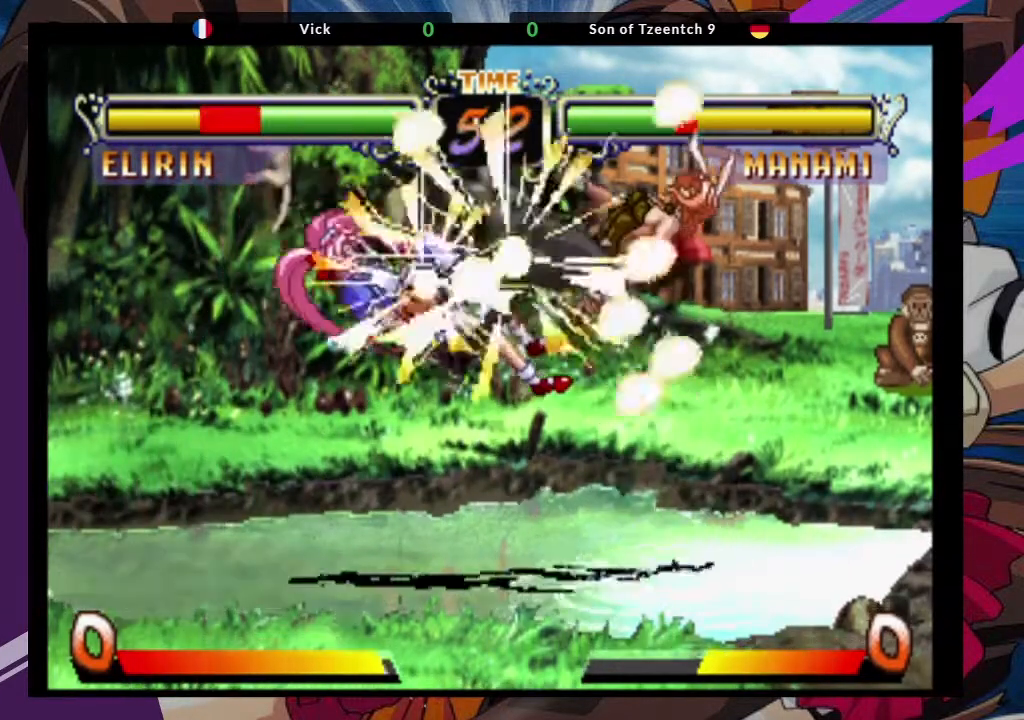
{"dt_ms": 500, "buttons": [], "left_stick": "up-left"}
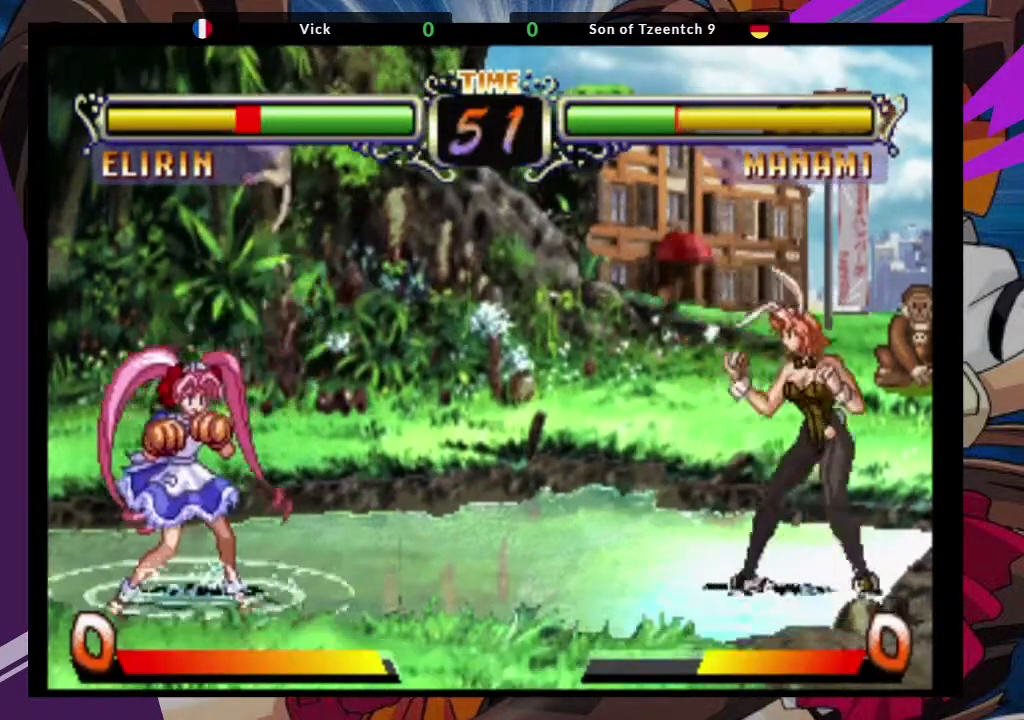
{"dt_ms": 500, "buttons": ["CIRCLE"], "left_stick": "center", "events": [[117, "CROSS", "down"], [233, "left_stick", "center"], [250, "CROSS", "up"], [483, "CIRCLE", "down"]]}
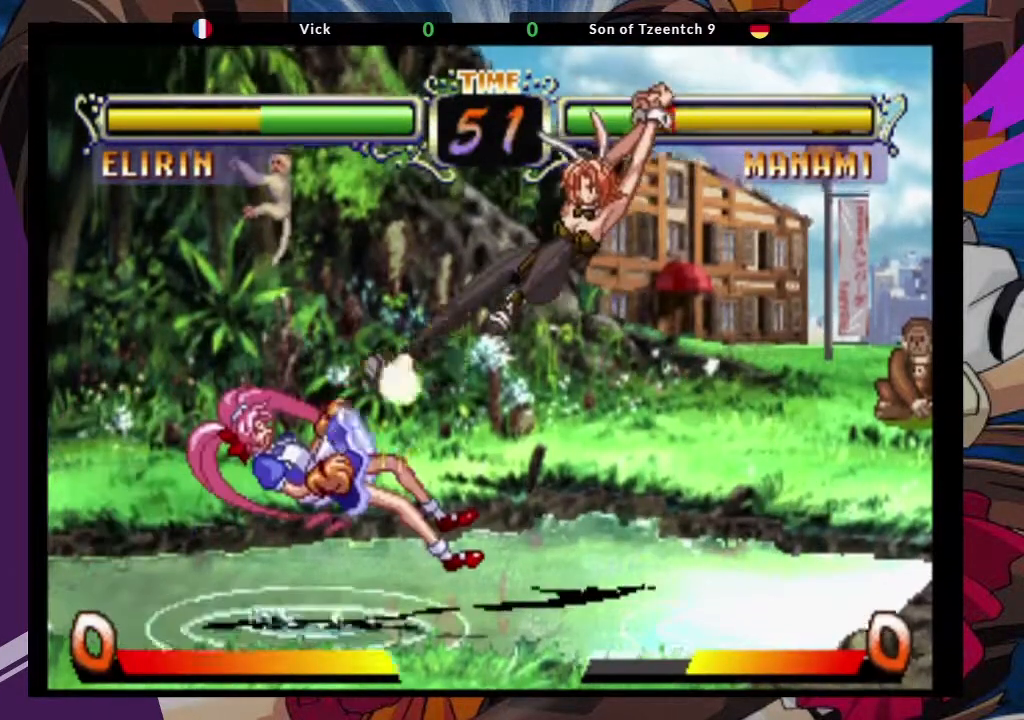
{"dt_ms": 500, "buttons": [], "left_stick": "left", "events": [[83, "CIRCLE", "up"], [283, "left_stick", "down"], [400, "left_stick", "center"], [483, "left_stick", "left"]]}
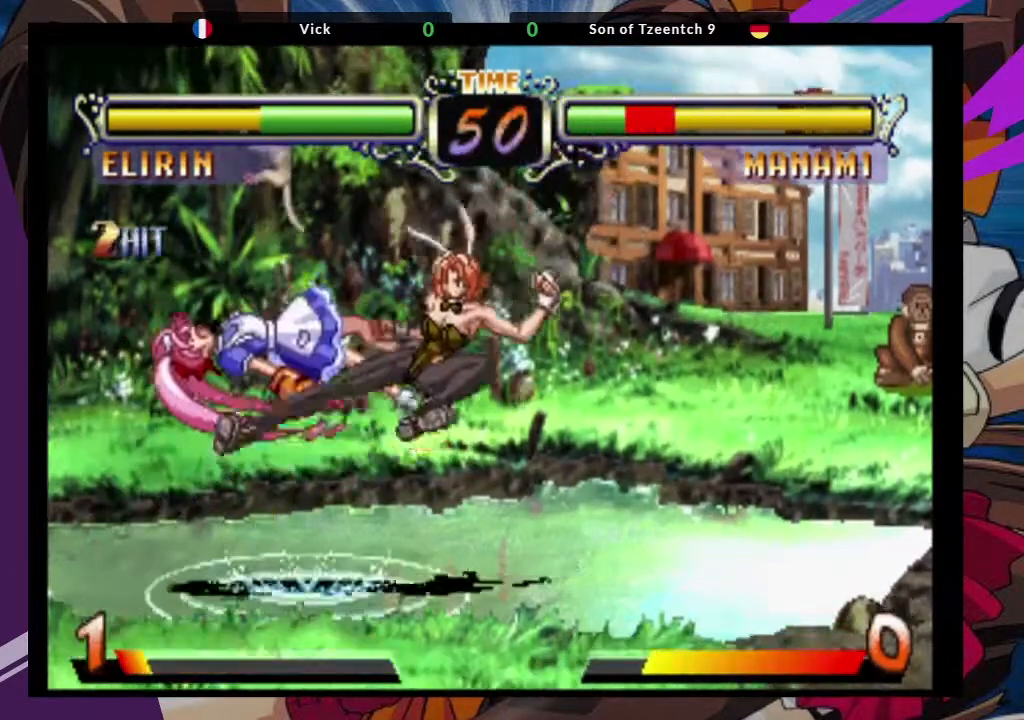
{"dt_ms": 500, "buttons": [], "left_stick": "center", "events": [[33, "left_stick", "up-left"], [150, "CROSS", "down"], [233, "left_stick", "center"], [283, "CROSS", "up"]]}
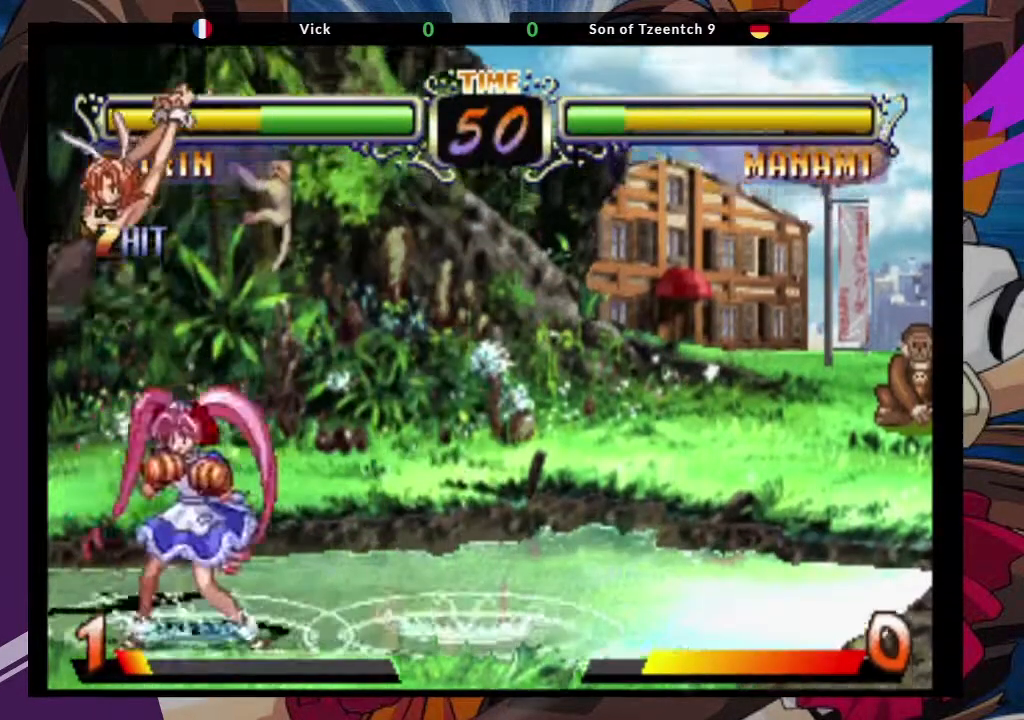
{"dt_ms": 500, "buttons": [], "left_stick": "left", "events": [[17, "CIRCLE", "down"], [167, "CIRCLE", "up"], [283, "left_stick", "left"]]}
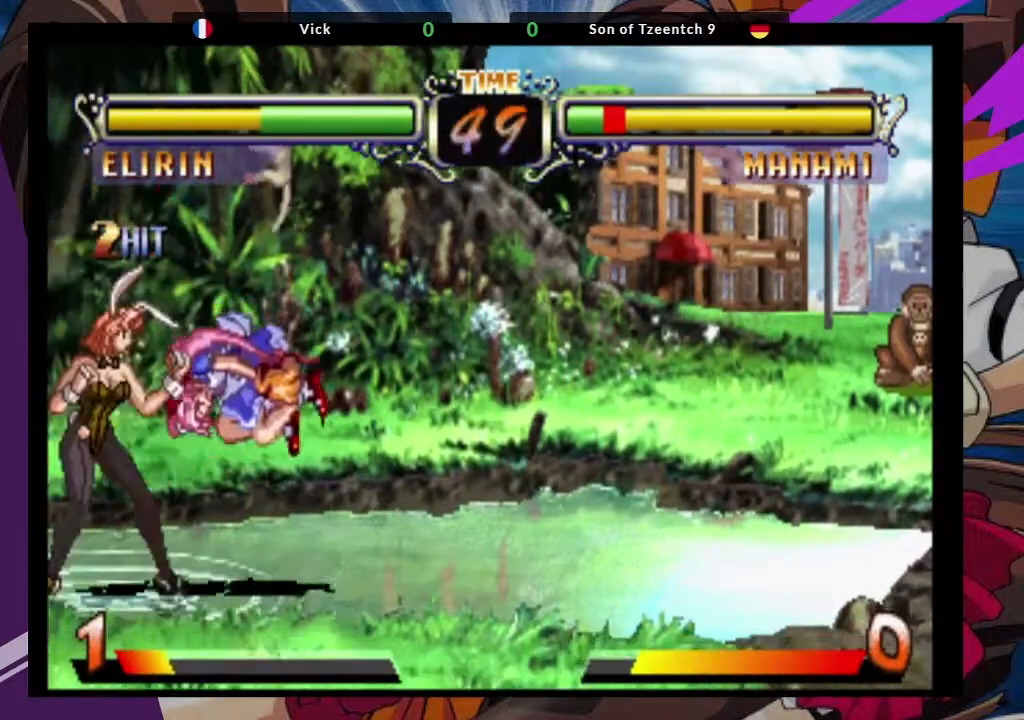
{"dt_ms": 500, "buttons": [], "left_stick": "down-left", "events": [[33, "TRIANGLE", "down"], [200, "TRIANGLE", "up"], [417, "left_stick", "down-left"]]}
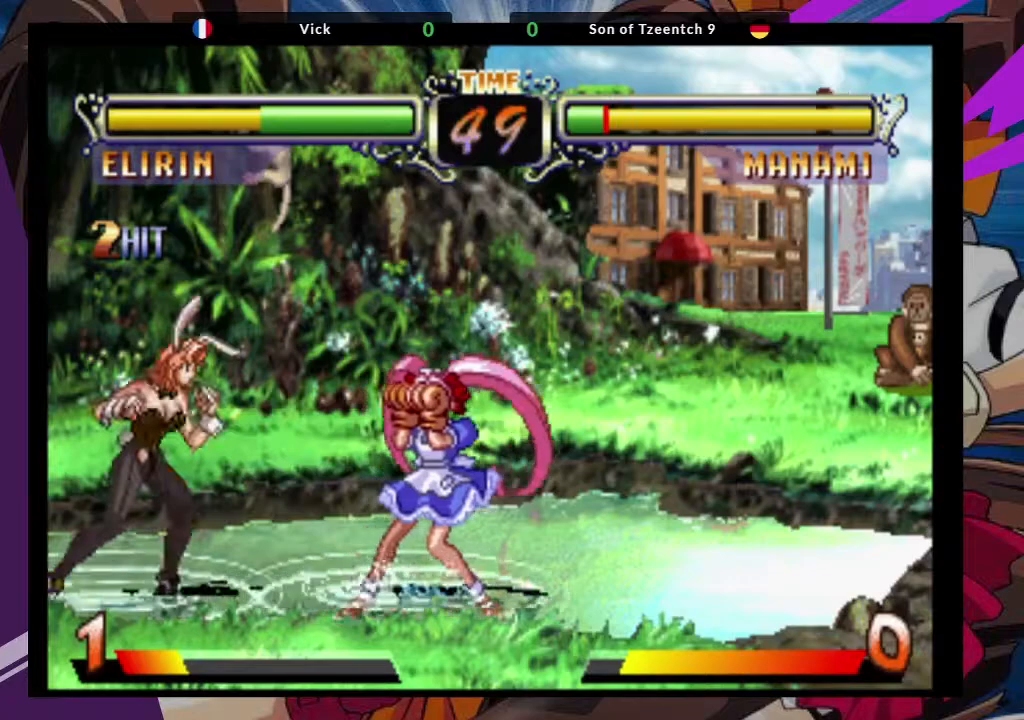
{"dt_ms": 500, "buttons": [], "left_stick": "down-left", "events": [[150, "CIRCLE", "down"], [350, "CIRCLE", "up"]]}
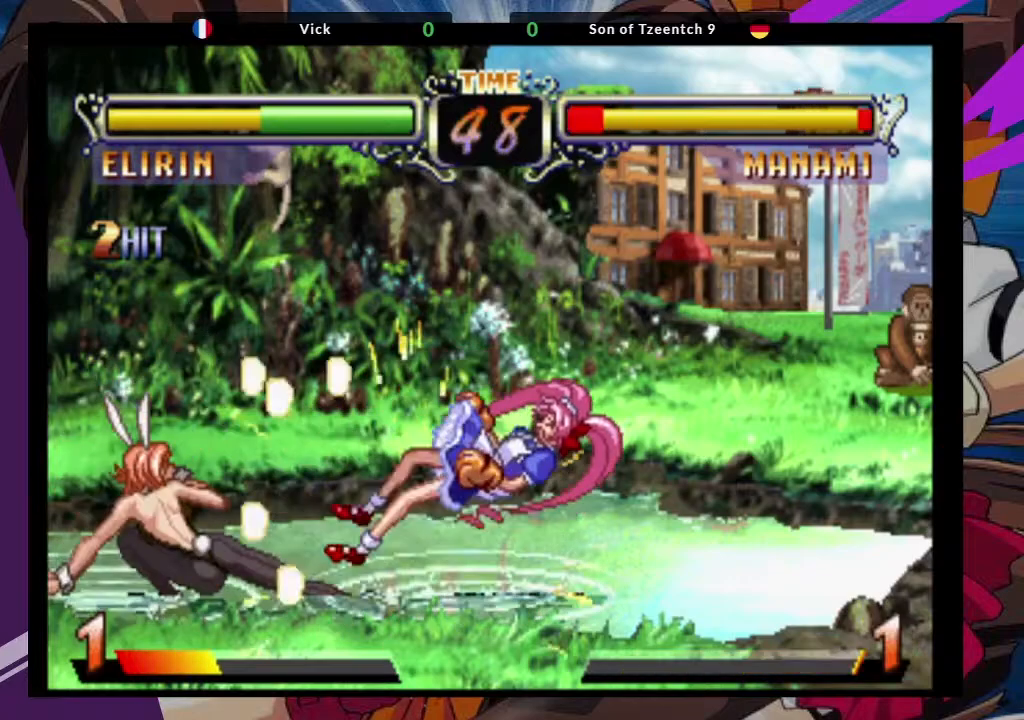
{"dt_ms": 500, "buttons": [], "left_stick": "right"}
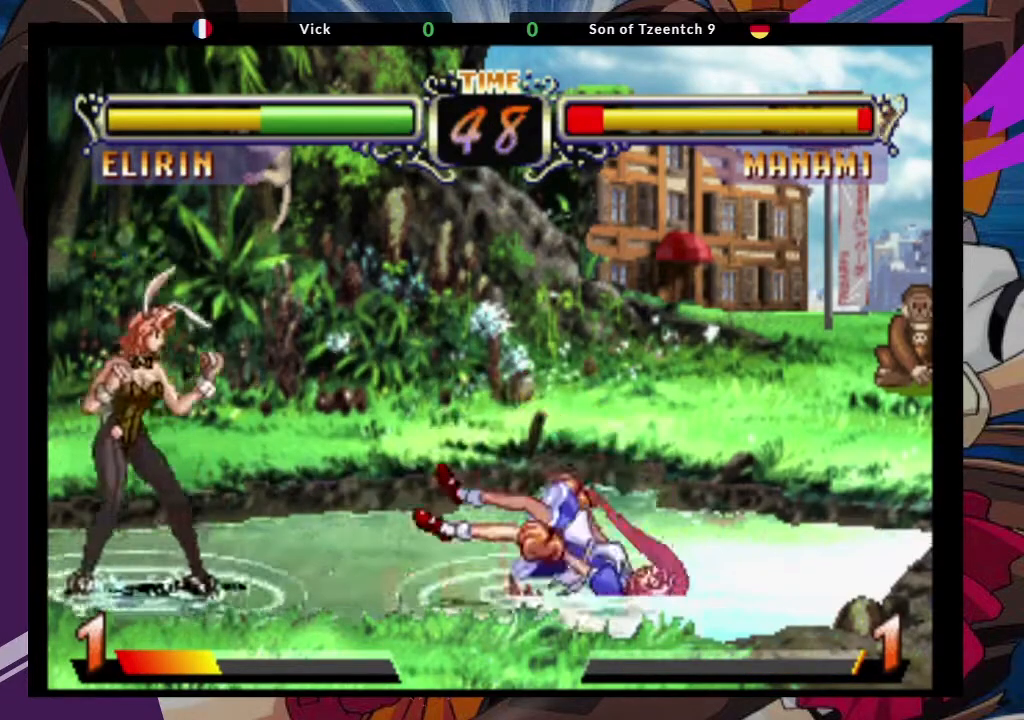
{"dt_ms": 500, "buttons": [], "left_stick": "center"}
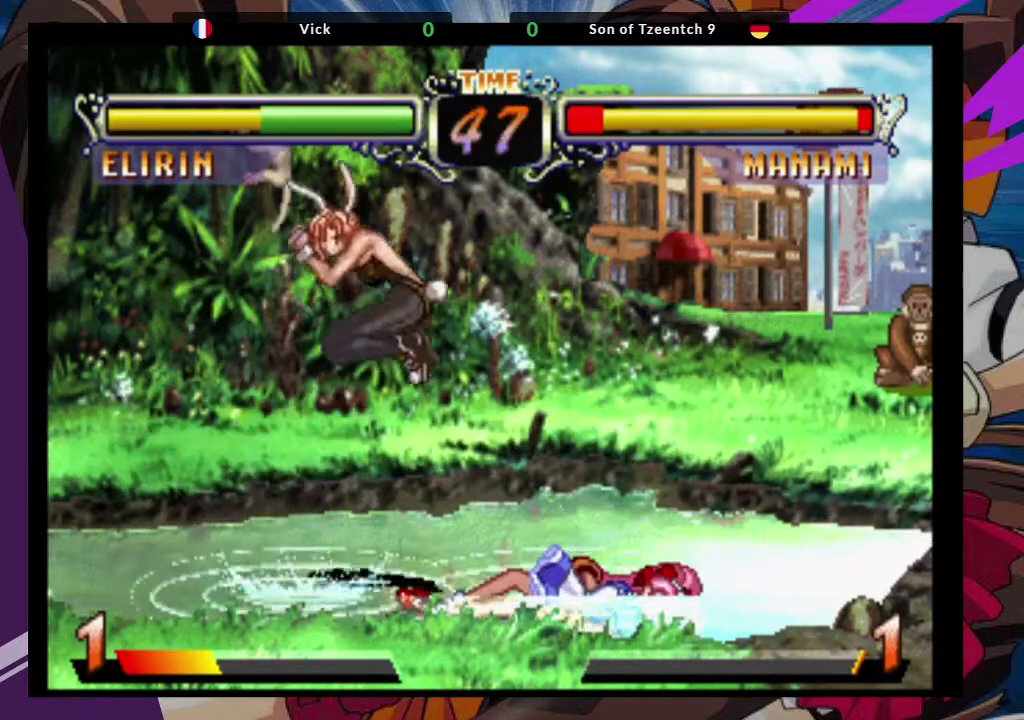
{"dt_ms": 500, "buttons": [], "left_stick": "center", "events": [[250, "CIRCLE", "down"], [367, "CIRCLE", "up"]]}
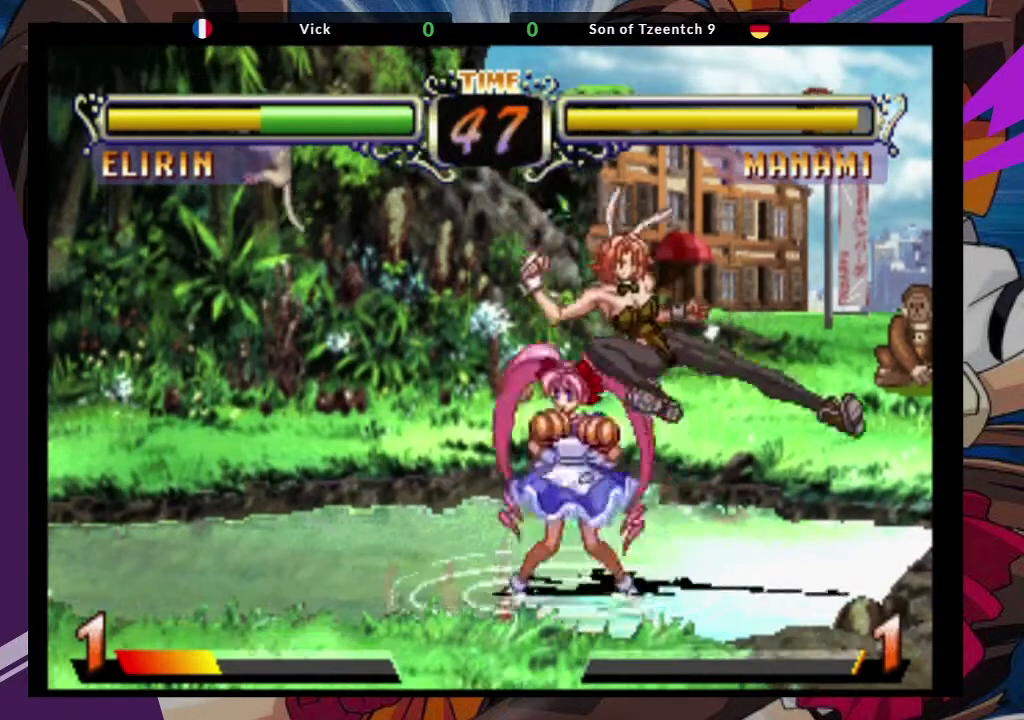
{"dt_ms": 1000, "buttons": ["SQUARE"], "left_stick": "right"}